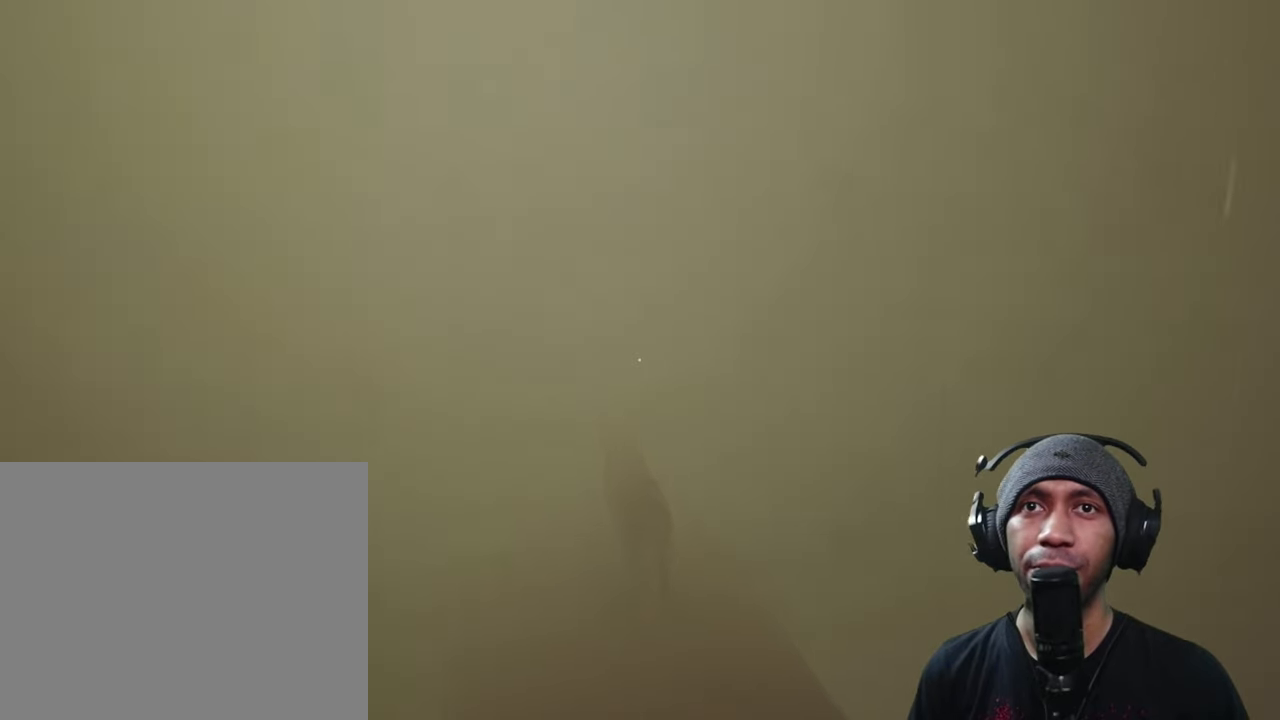
Gameplay with a controller (Xbox layout); each line is a JSON object with the inputs held at the frame after it (dt_ms = milliseconds from this image to that frame). "button_events" lists button changes between this image and that frame as [ms after this image, input, new state], when the widget could be followed in between (sticks are given only as held states). Not read: A B L2 L3 R3 START X Y.
{"dt_ms": 500, "buttons": ["R2"], "left_stick": "up", "right_stick": "left", "button_events": []}
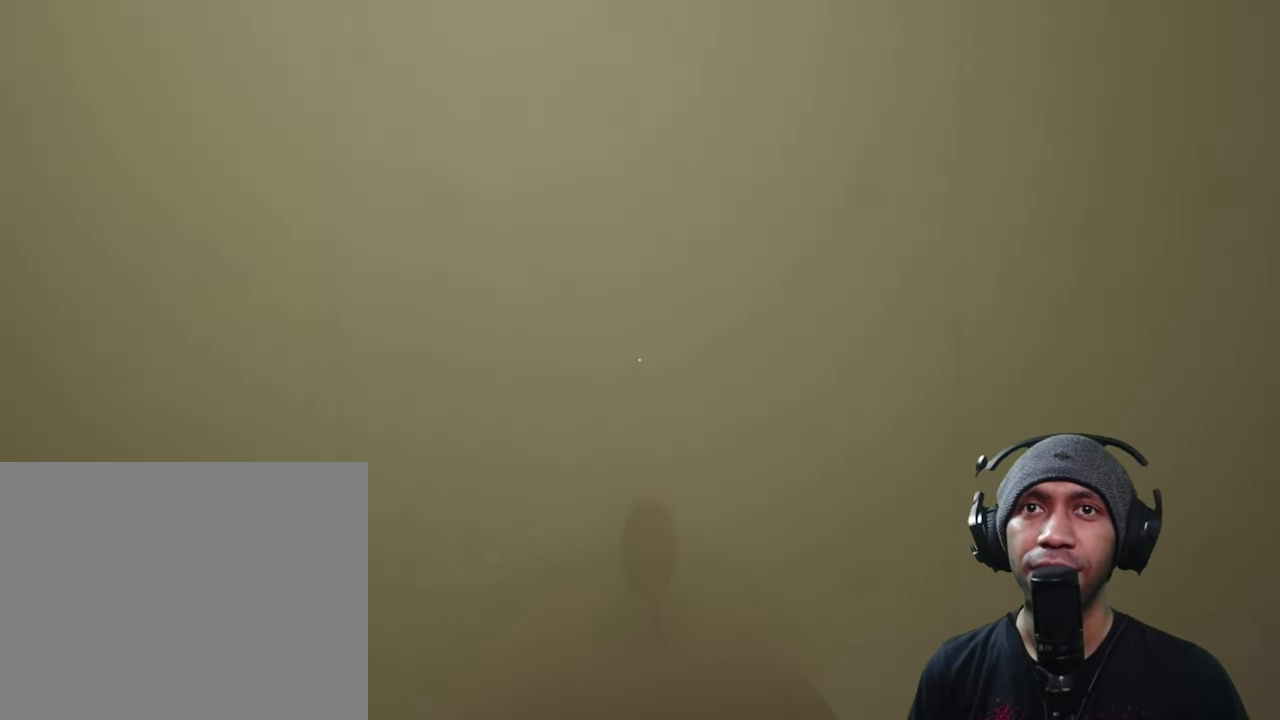
{"dt_ms": 500, "buttons": ["R2"], "left_stick": "center", "right_stick": "down-left", "button_events": []}
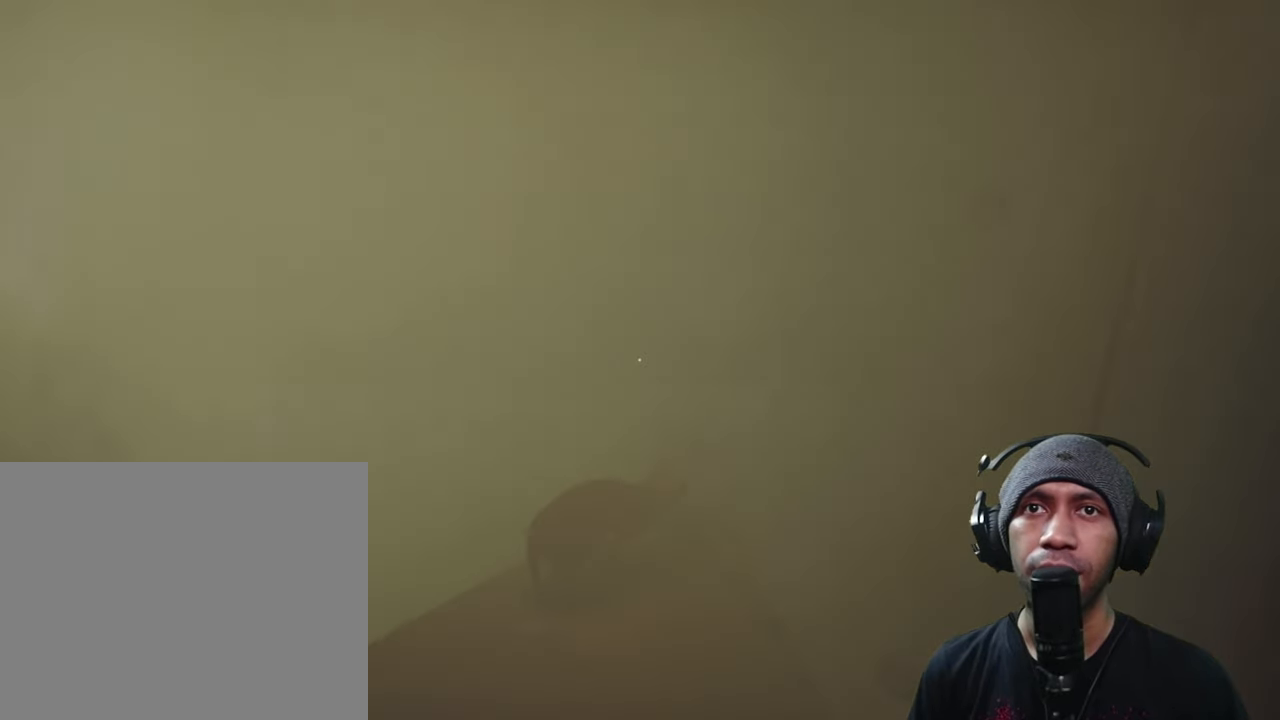
{"dt_ms": 500, "buttons": ["R2"], "left_stick": "down-left", "right_stick": "center", "button_events": []}
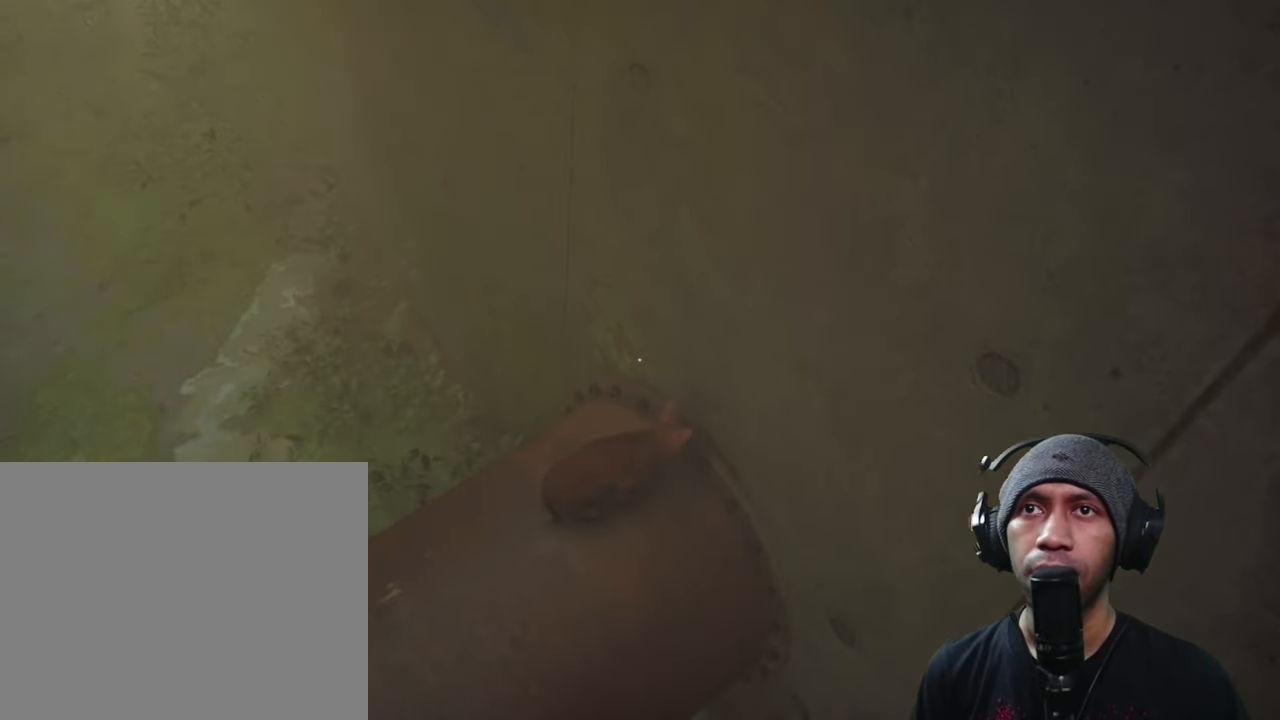
{"dt_ms": 500, "buttons": ["R2"], "left_stick": "down-left", "right_stick": "left", "button_events": []}
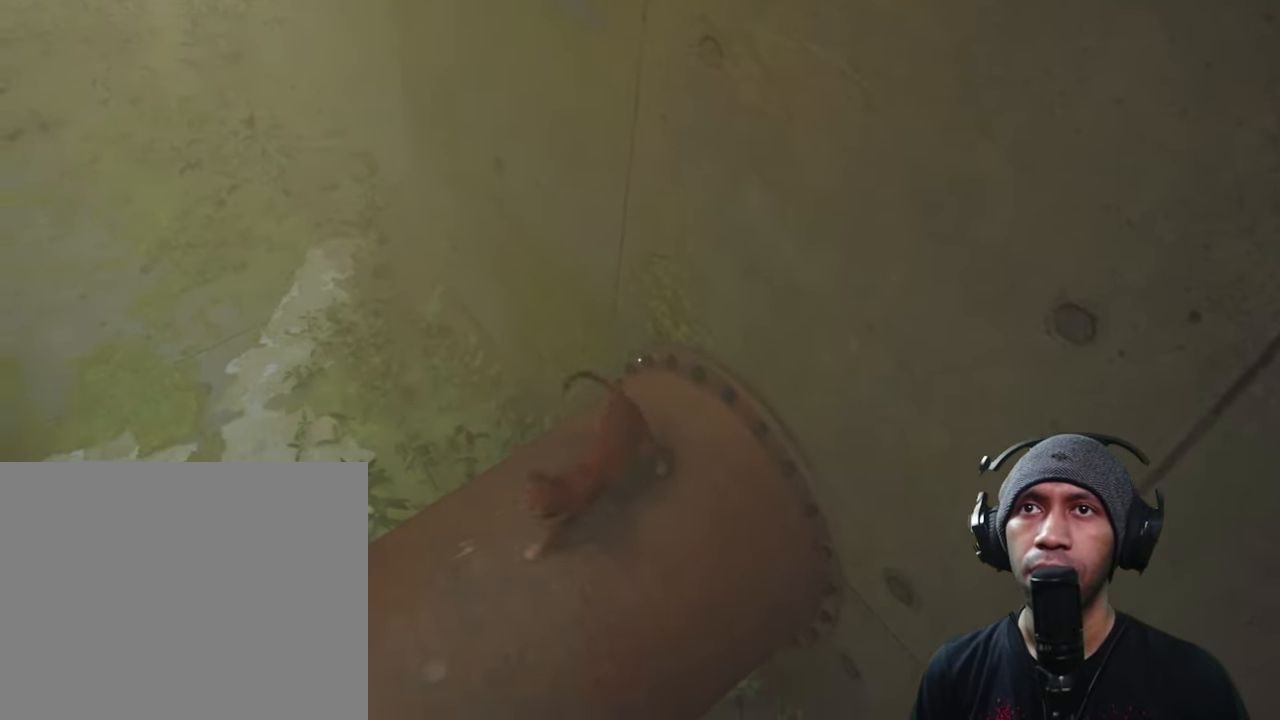
{"dt_ms": 500, "buttons": ["R2"], "left_stick": "up", "right_stick": "up", "button_events": []}
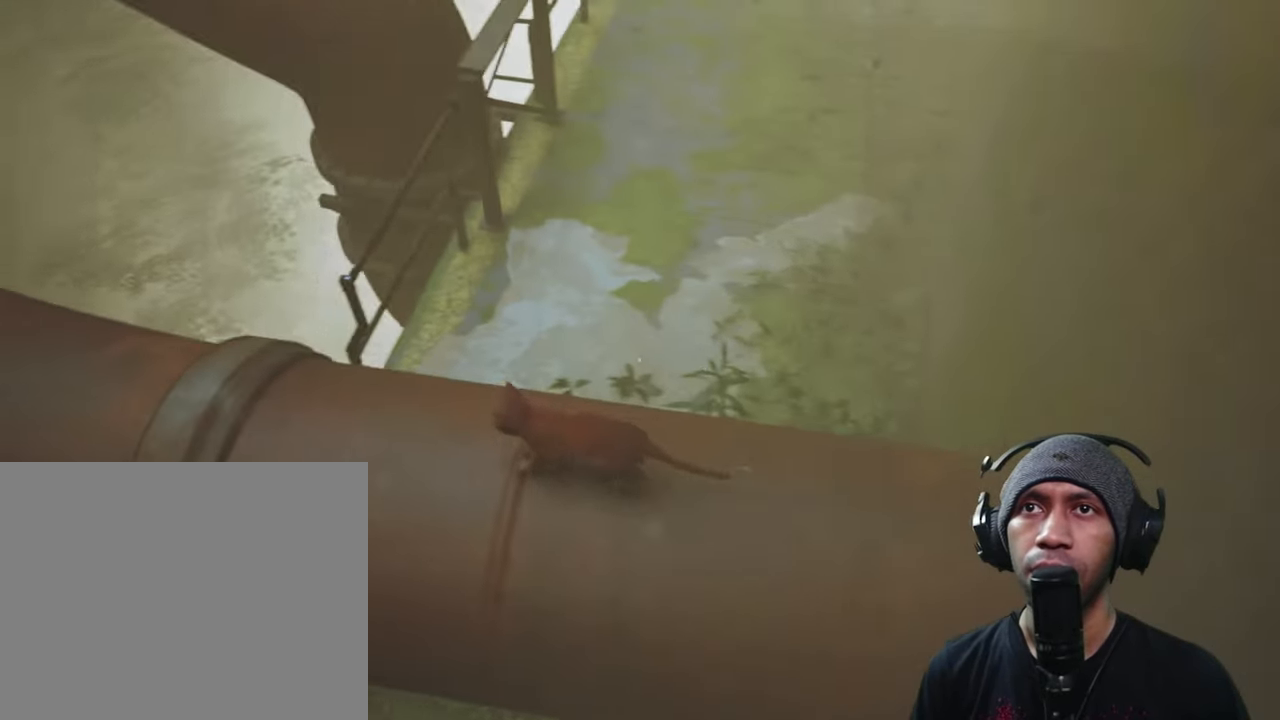
{"dt_ms": 500, "buttons": ["R2"], "left_stick": "up", "right_stick": "center", "button_events": []}
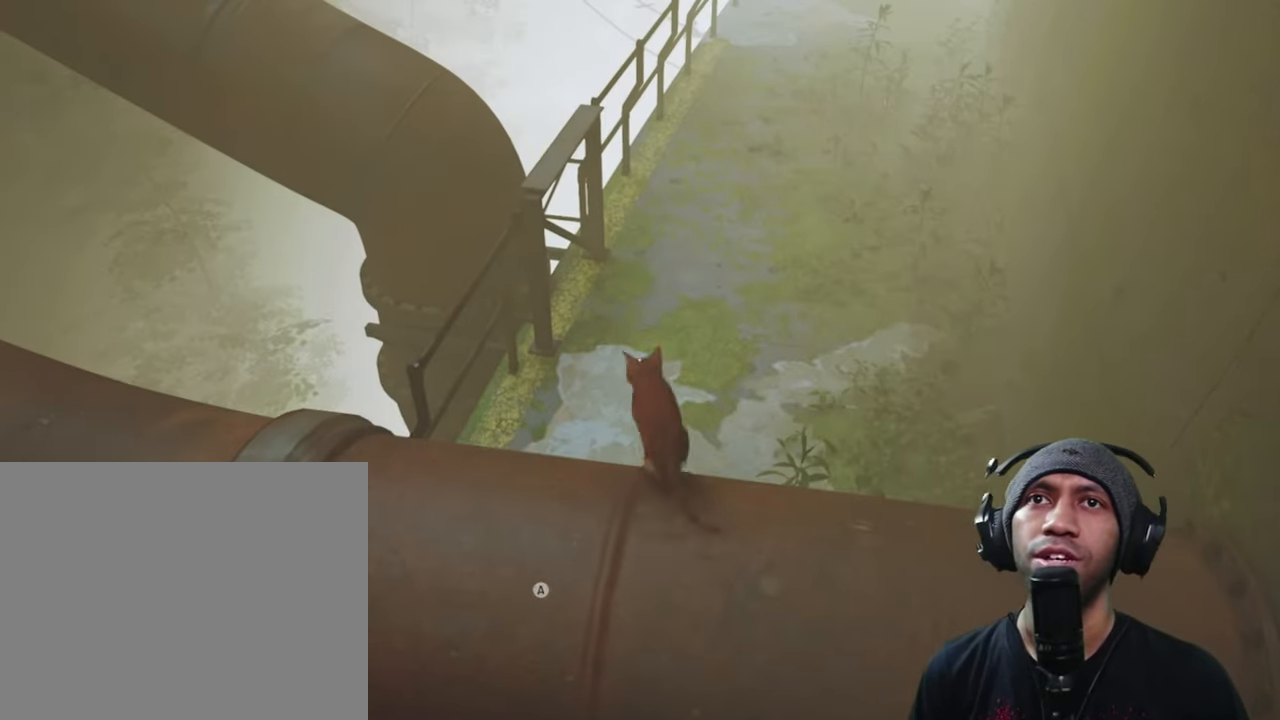
{"dt_ms": 500, "buttons": ["R2"], "left_stick": "up", "right_stick": "center", "button_events": []}
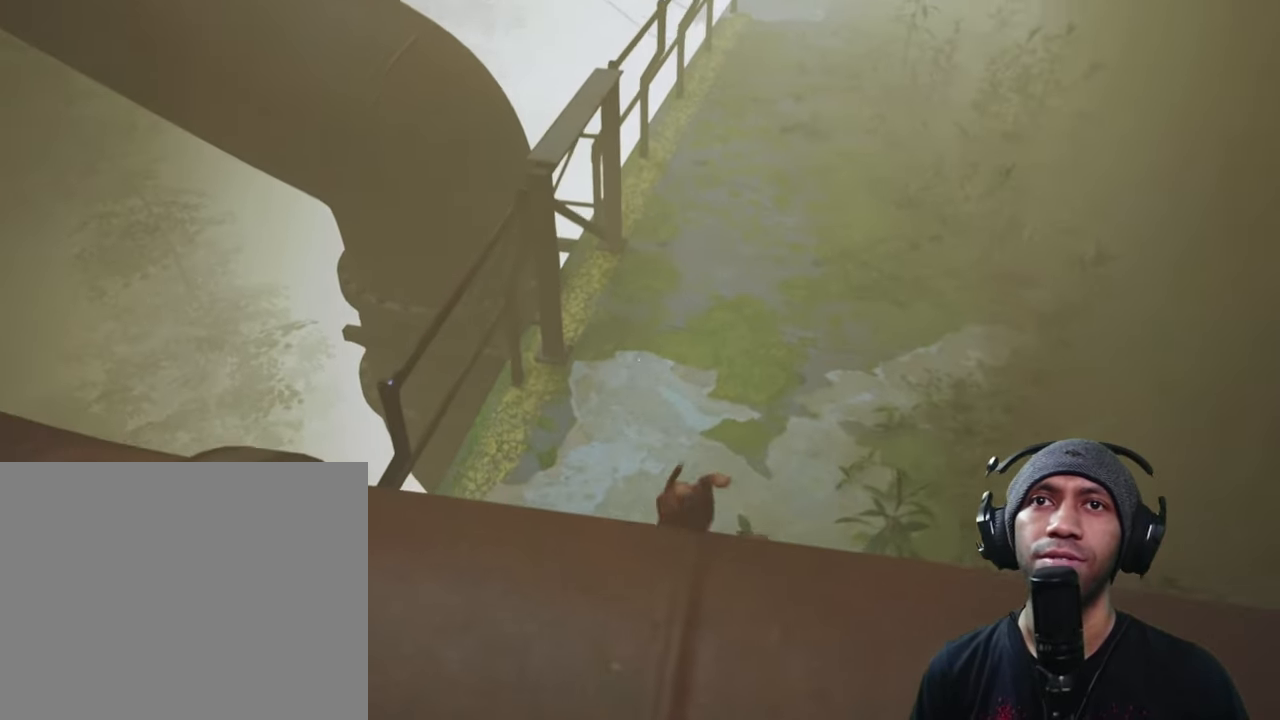
{"dt_ms": 500, "buttons": ["R2"], "left_stick": "up", "right_stick": "center", "button_events": []}
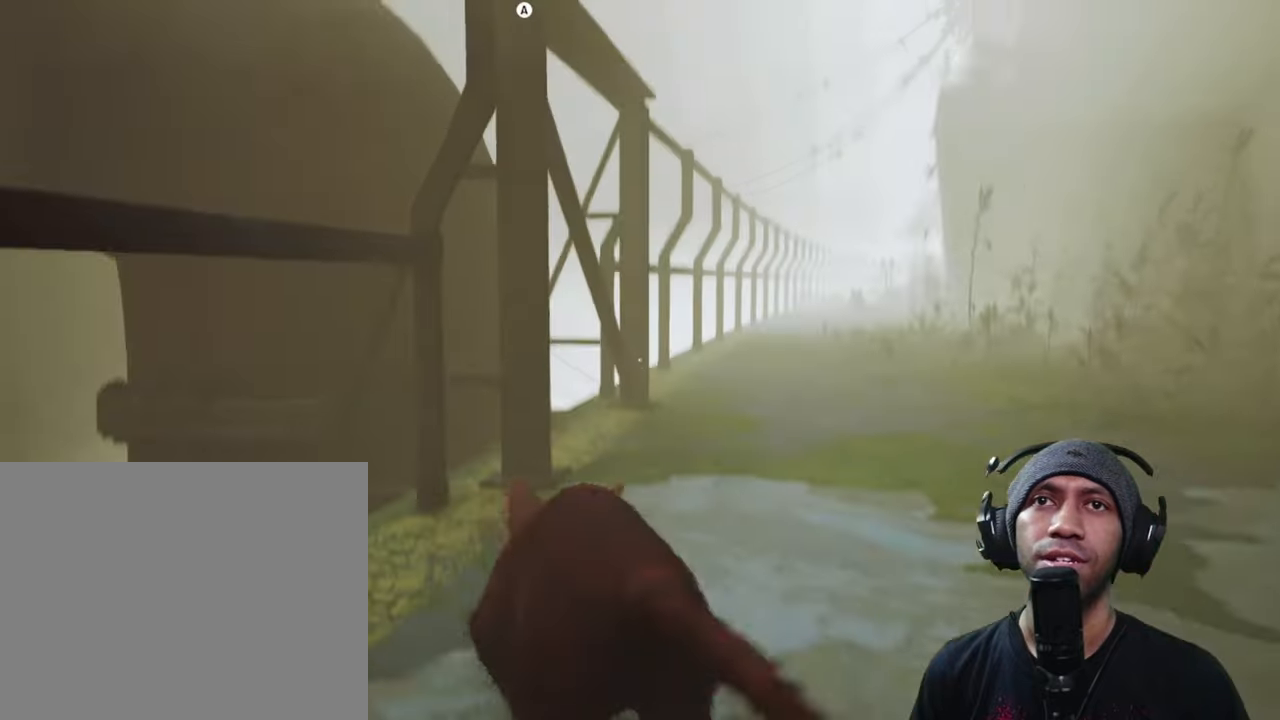
{"dt_ms": 500, "buttons": ["R2"], "left_stick": "up", "right_stick": "center", "button_events": []}
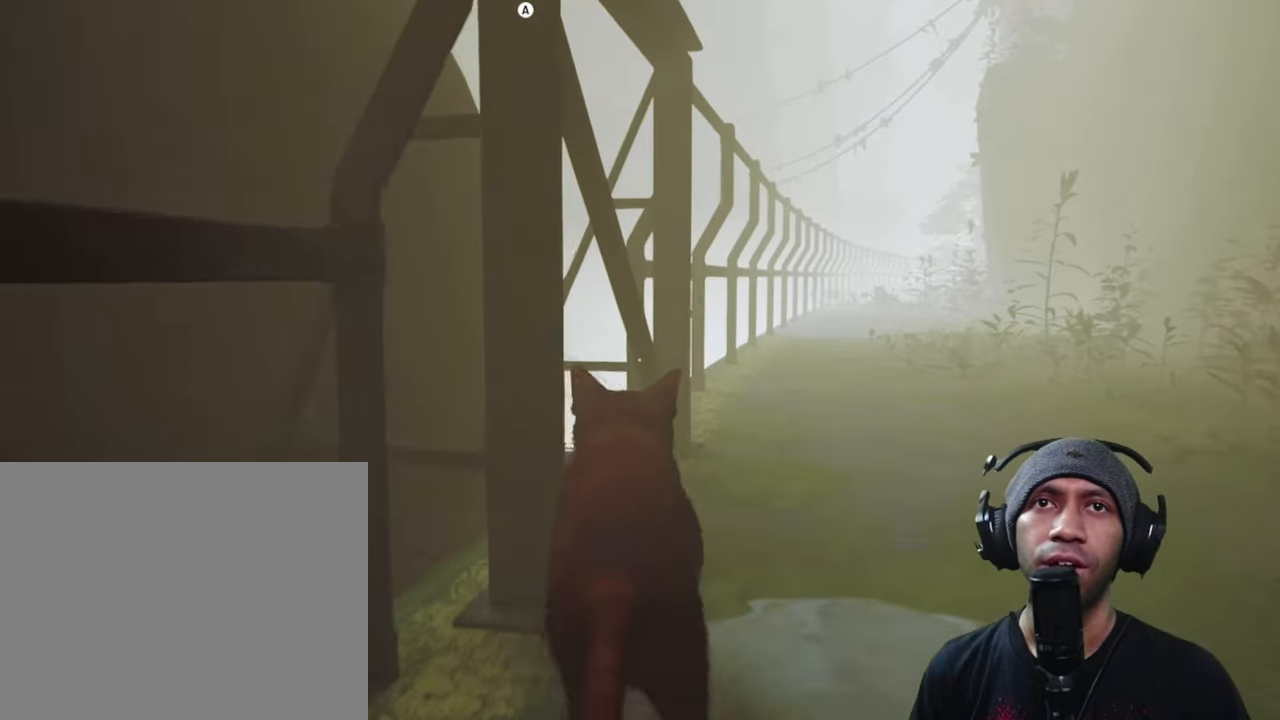
{"dt_ms": 500, "buttons": ["R2"], "left_stick": "up-right", "right_stick": "center", "button_events": []}
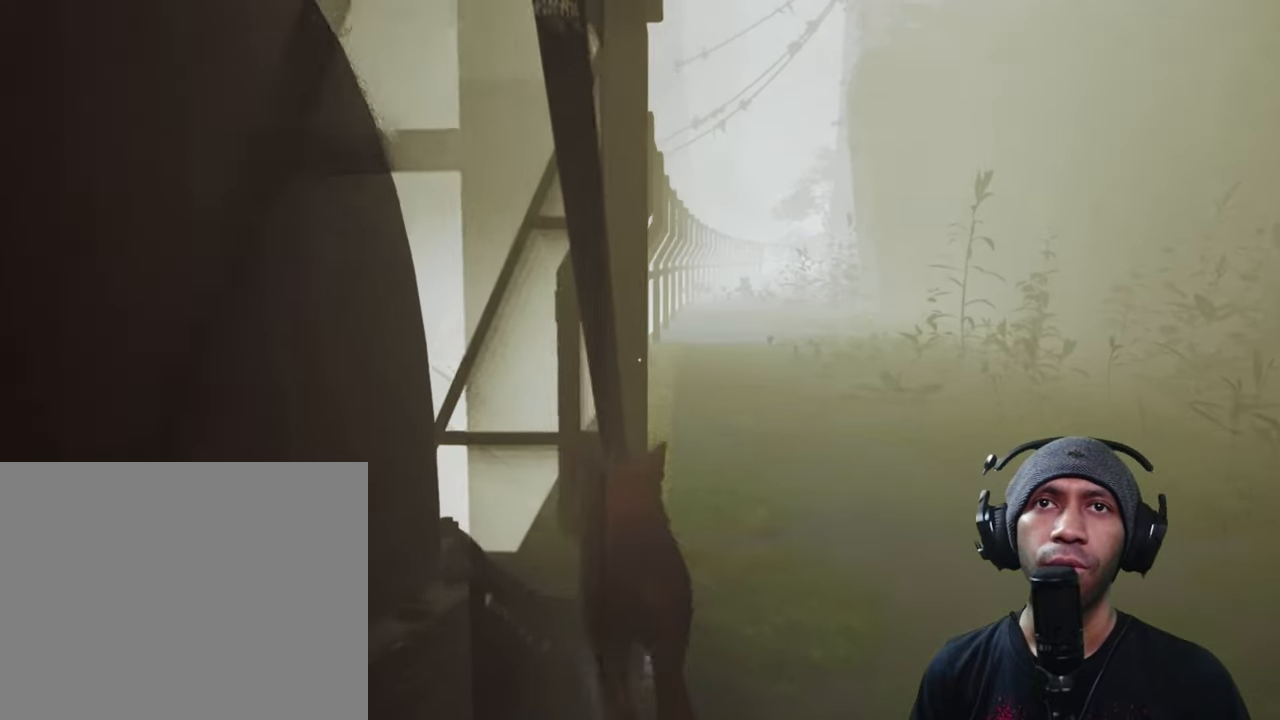
{"dt_ms": 500, "buttons": ["R2"], "left_stick": "up", "right_stick": "center", "button_events": []}
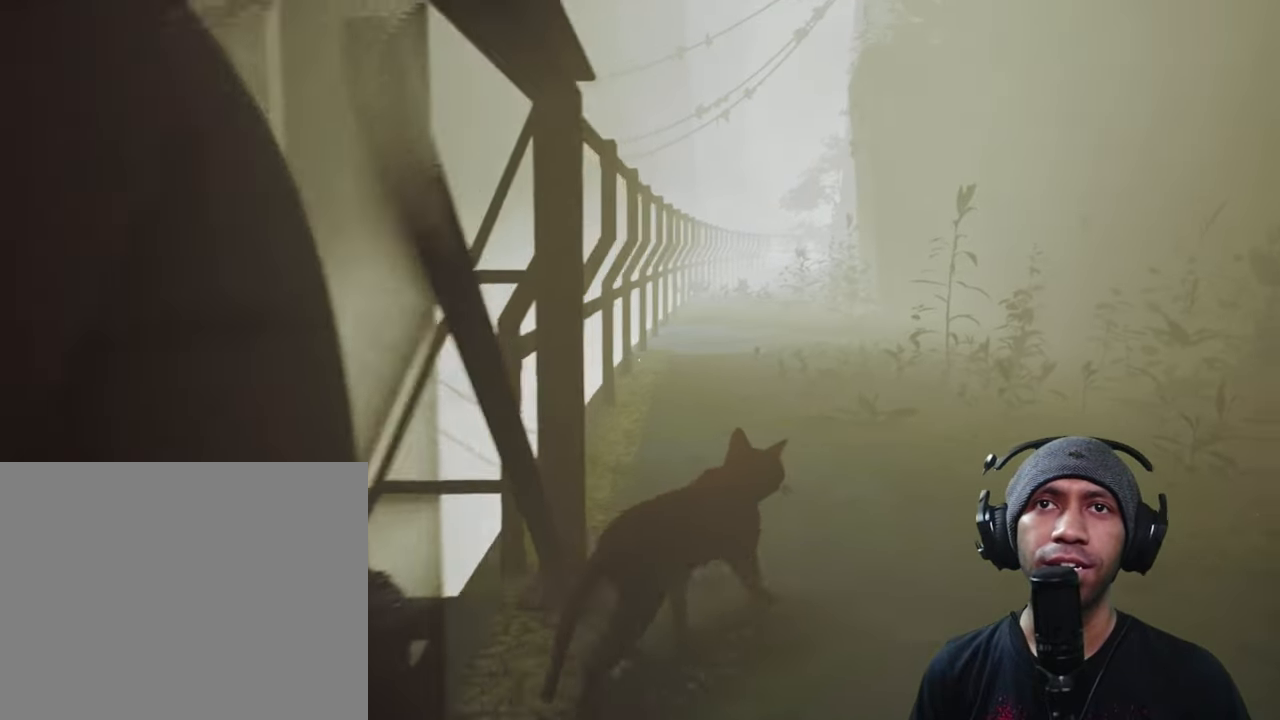
{"dt_ms": 500, "buttons": ["R2"], "left_stick": "up", "right_stick": "center", "button_events": []}
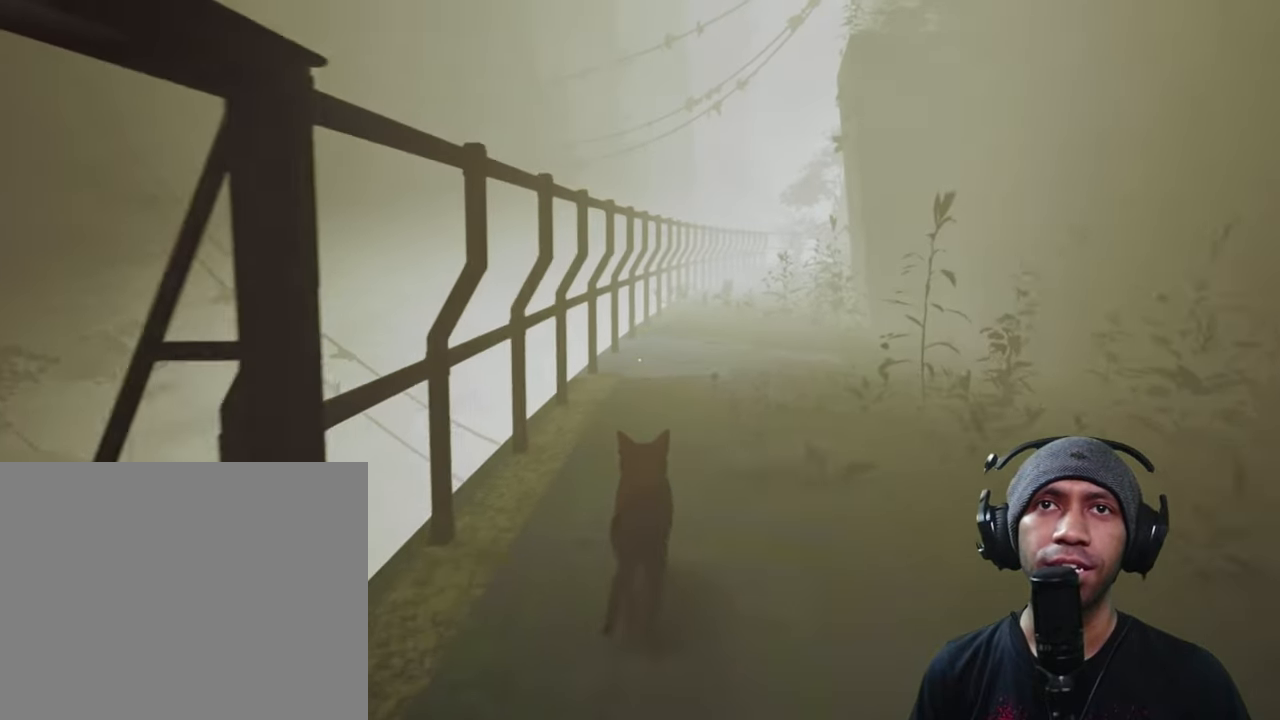
{"dt_ms": 500, "buttons": ["R2"], "left_stick": "up", "right_stick": "right", "button_events": []}
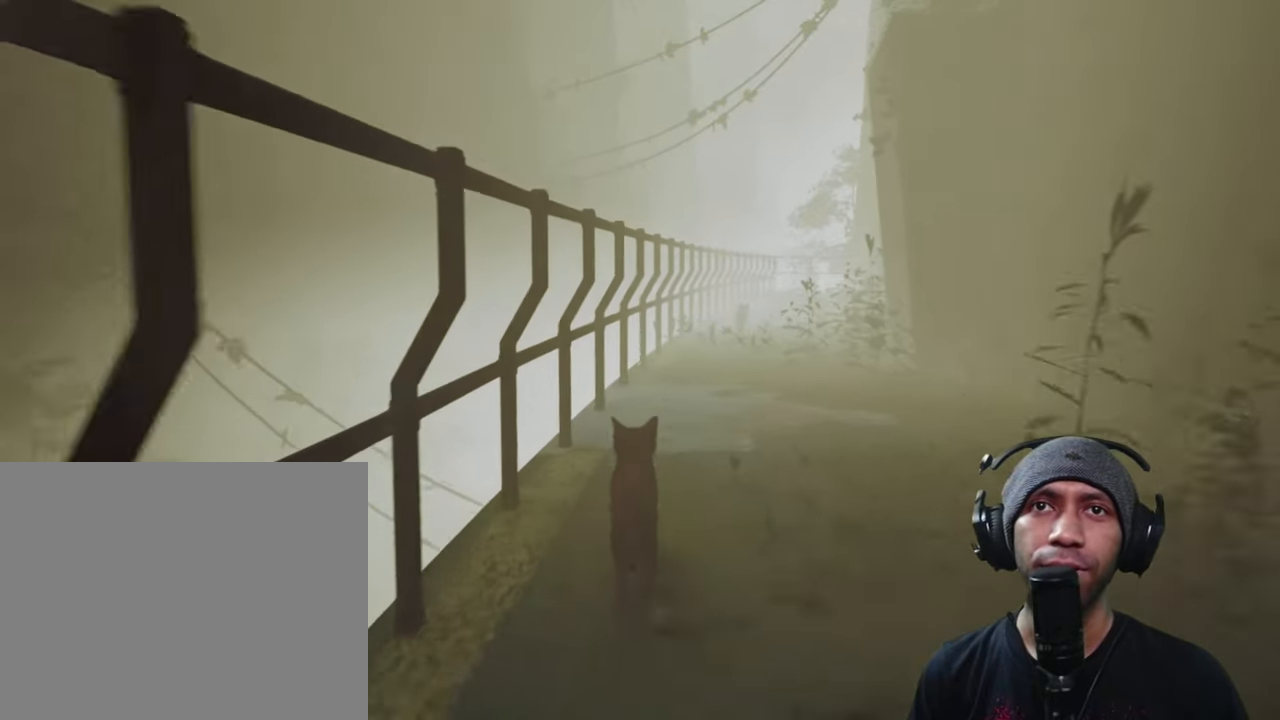
{"dt_ms": 500, "buttons": ["R2"], "left_stick": "up", "right_stick": "center"}
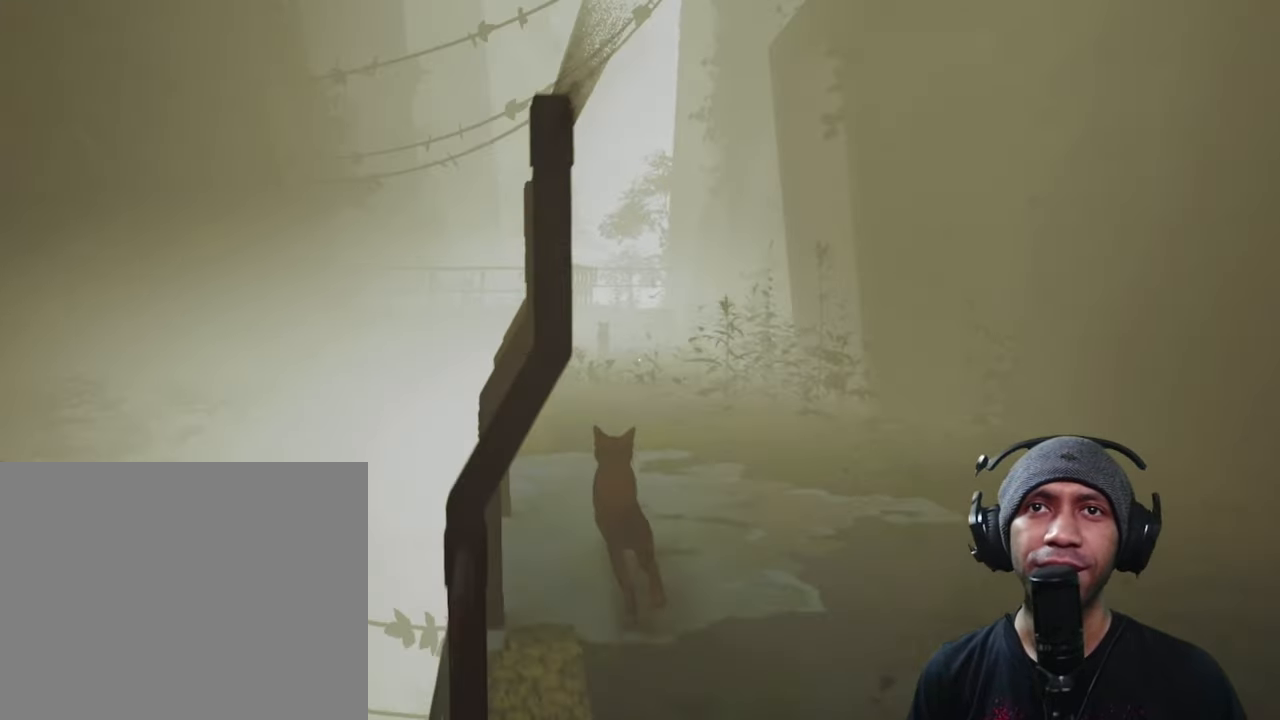
{"dt_ms": 1000, "buttons": ["R2"], "left_stick": "up", "right_stick": "center"}
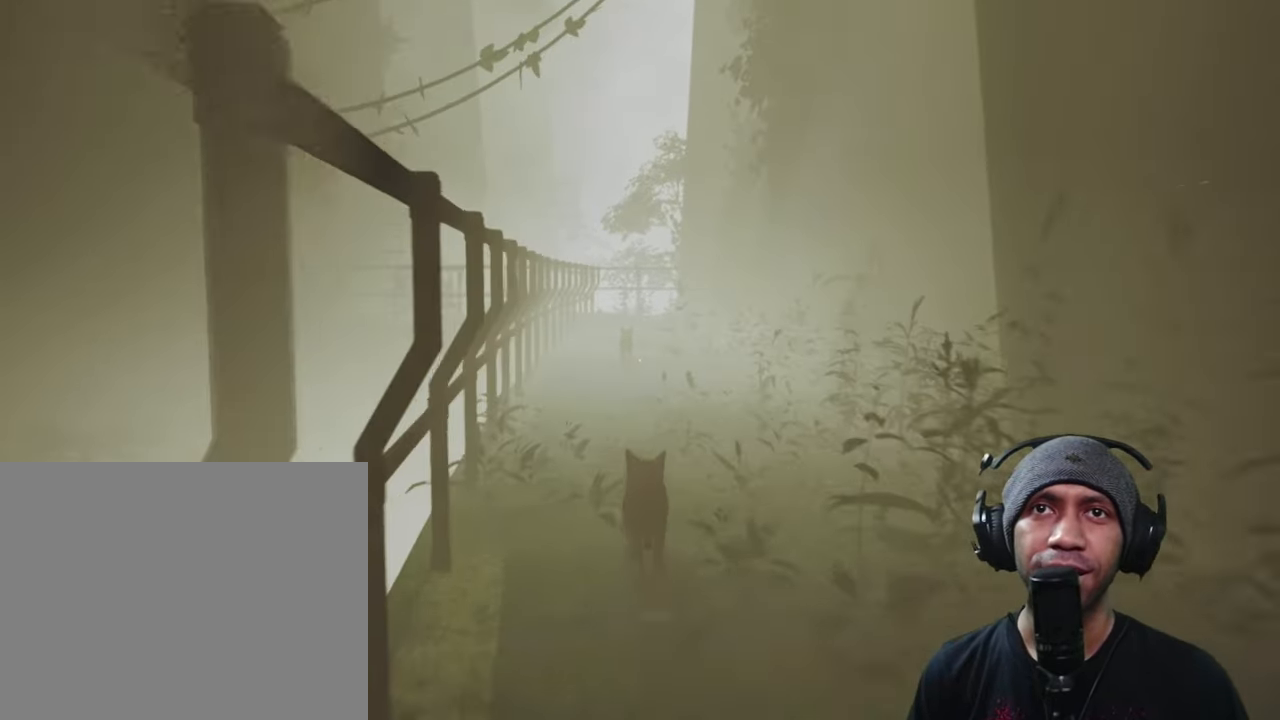
{"dt_ms": 500, "buttons": ["R2"], "left_stick": "up", "right_stick": "center", "button_events": []}
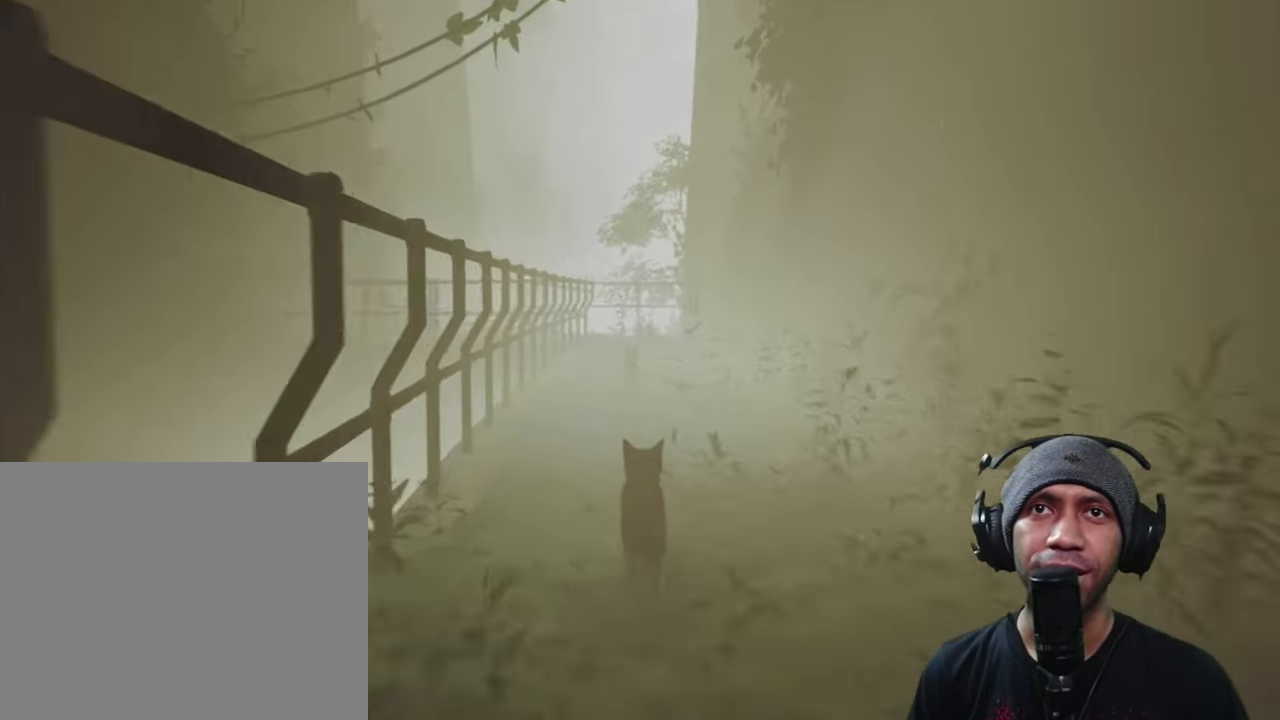
{"dt_ms": 500, "buttons": ["R2"], "left_stick": "up", "right_stick": "center", "button_events": []}
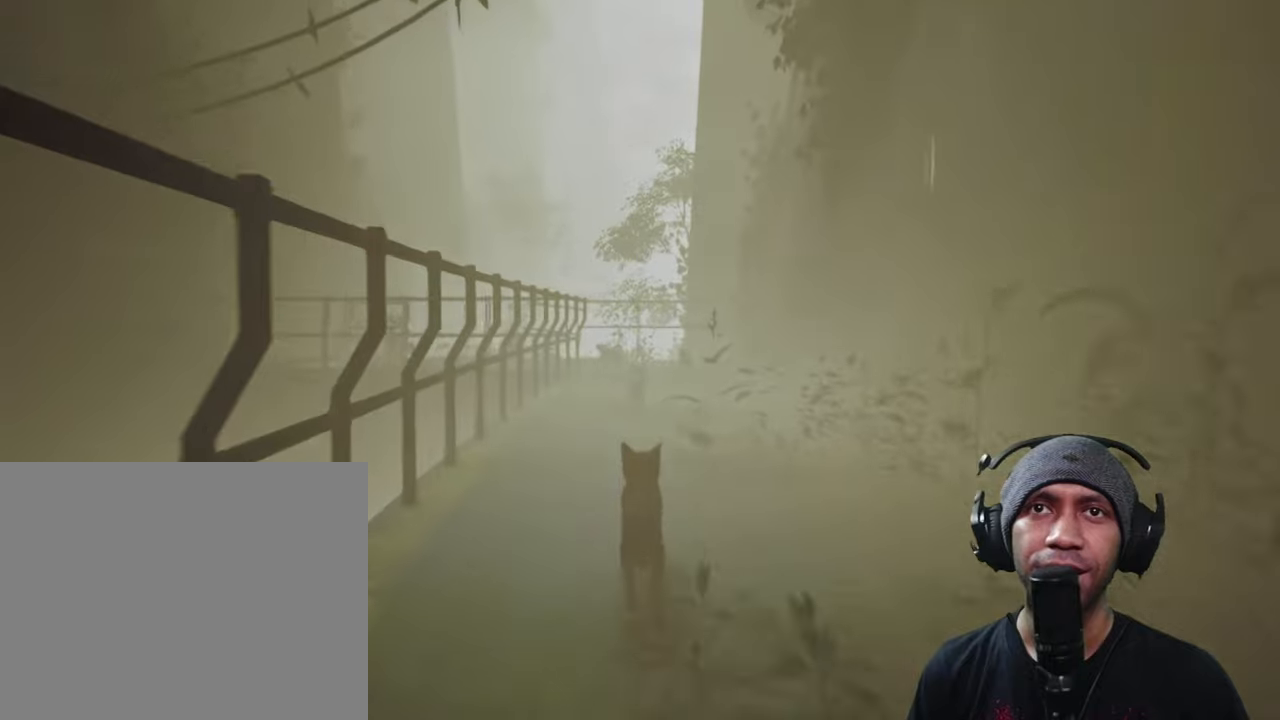
{"dt_ms": 500, "buttons": ["R2"], "left_stick": "up", "right_stick": "center", "button_events": []}
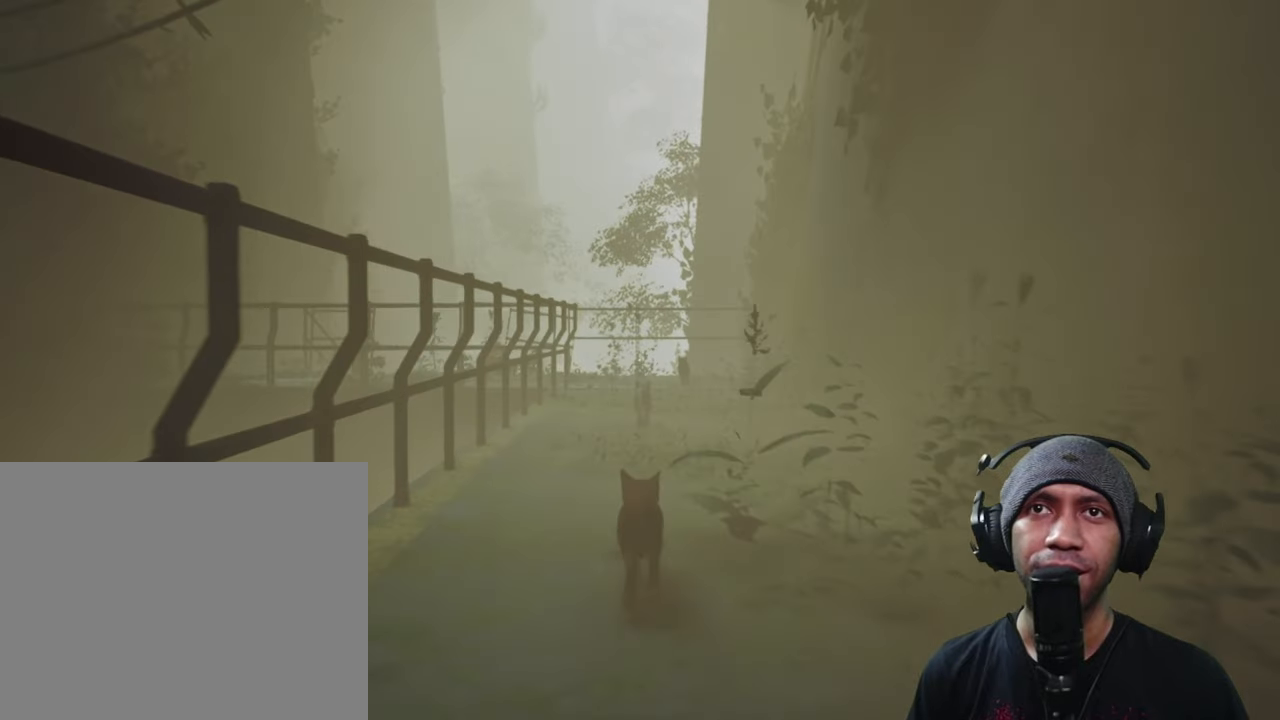
{"dt_ms": 500, "buttons": ["R2"], "left_stick": "up", "right_stick": "center", "button_events": []}
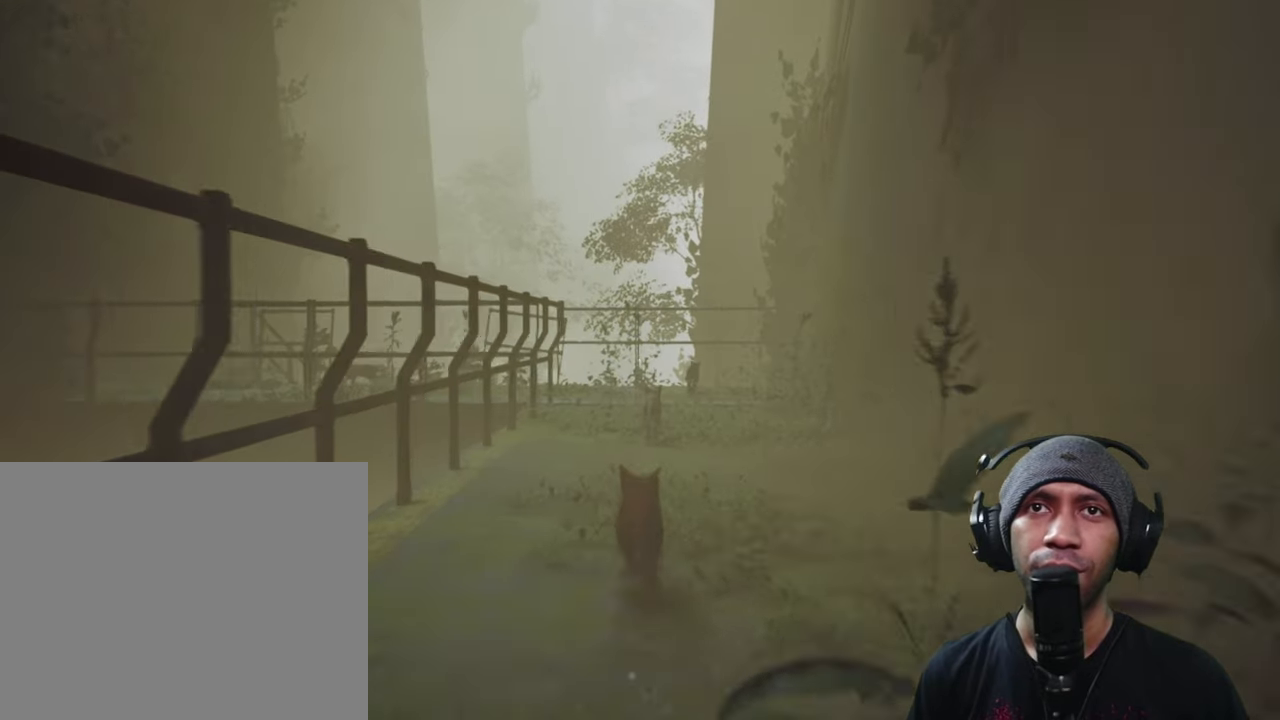
{"dt_ms": 500, "buttons": ["R2"], "left_stick": "up", "right_stick": "center", "button_events": []}
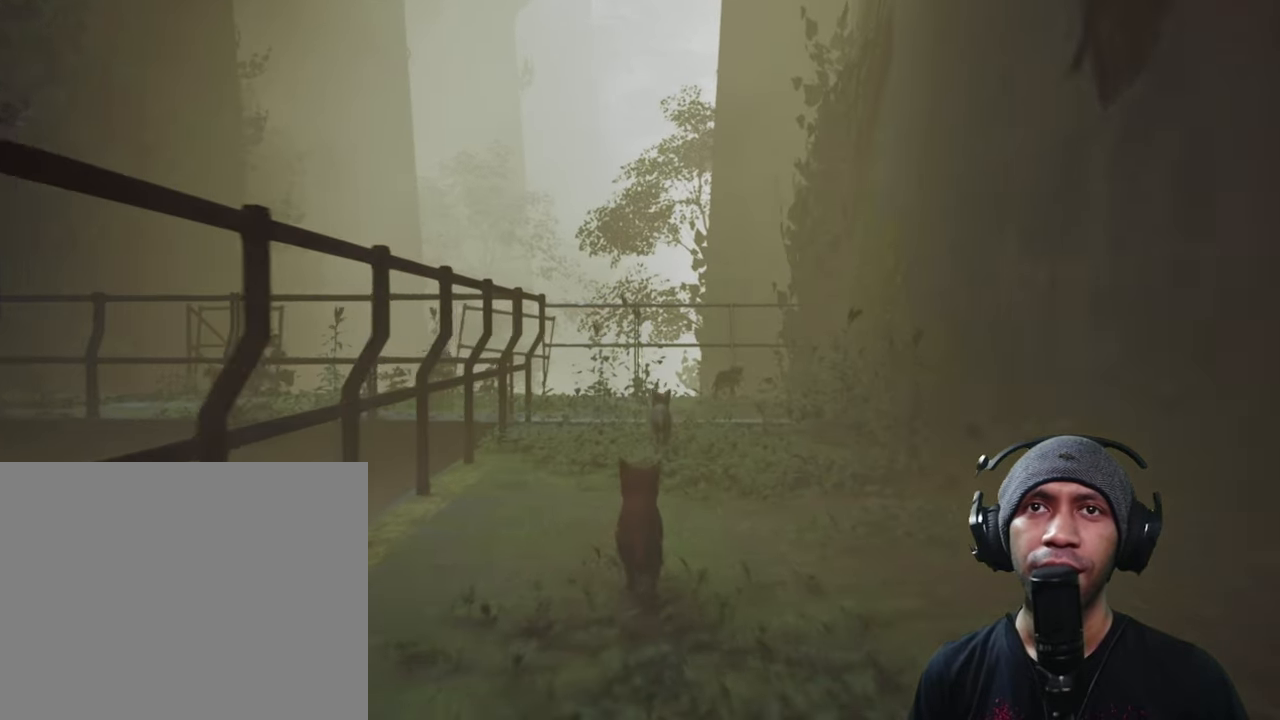
{"dt_ms": 500, "buttons": ["R2"], "left_stick": "up", "right_stick": "center", "button_events": []}
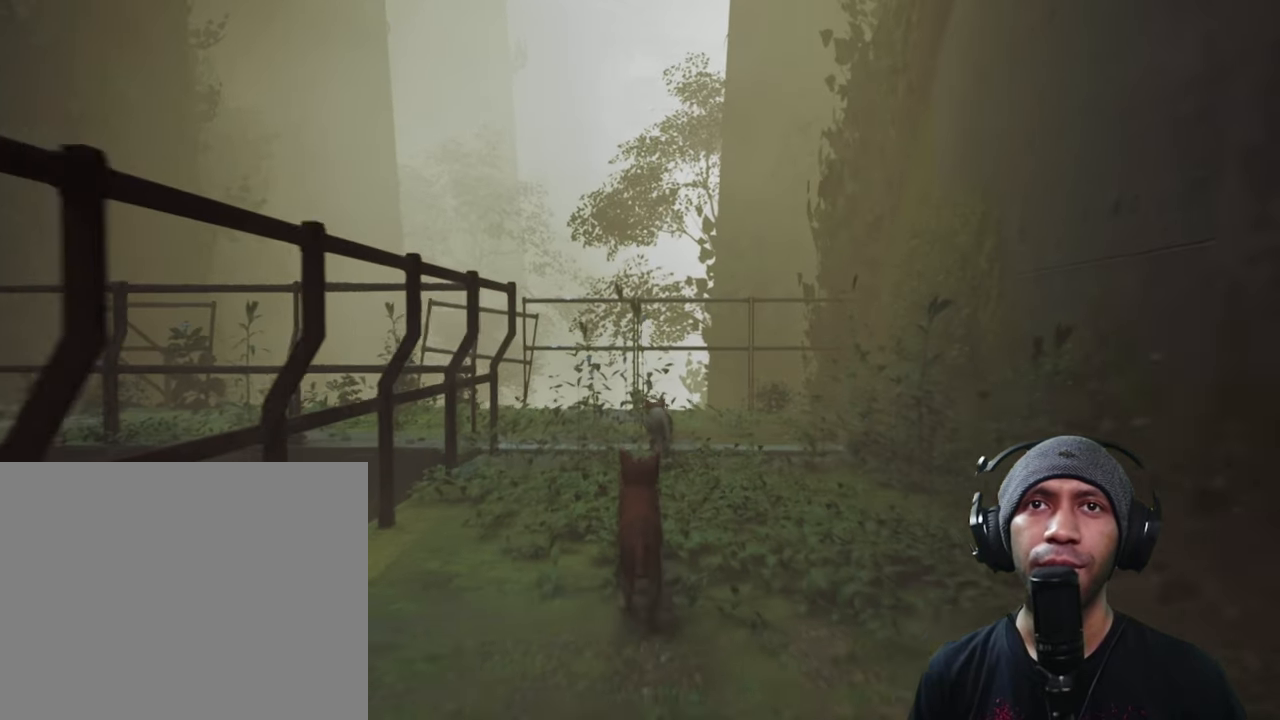
{"dt_ms": 500, "buttons": ["R2"], "left_stick": "up", "right_stick": "center", "button_events": []}
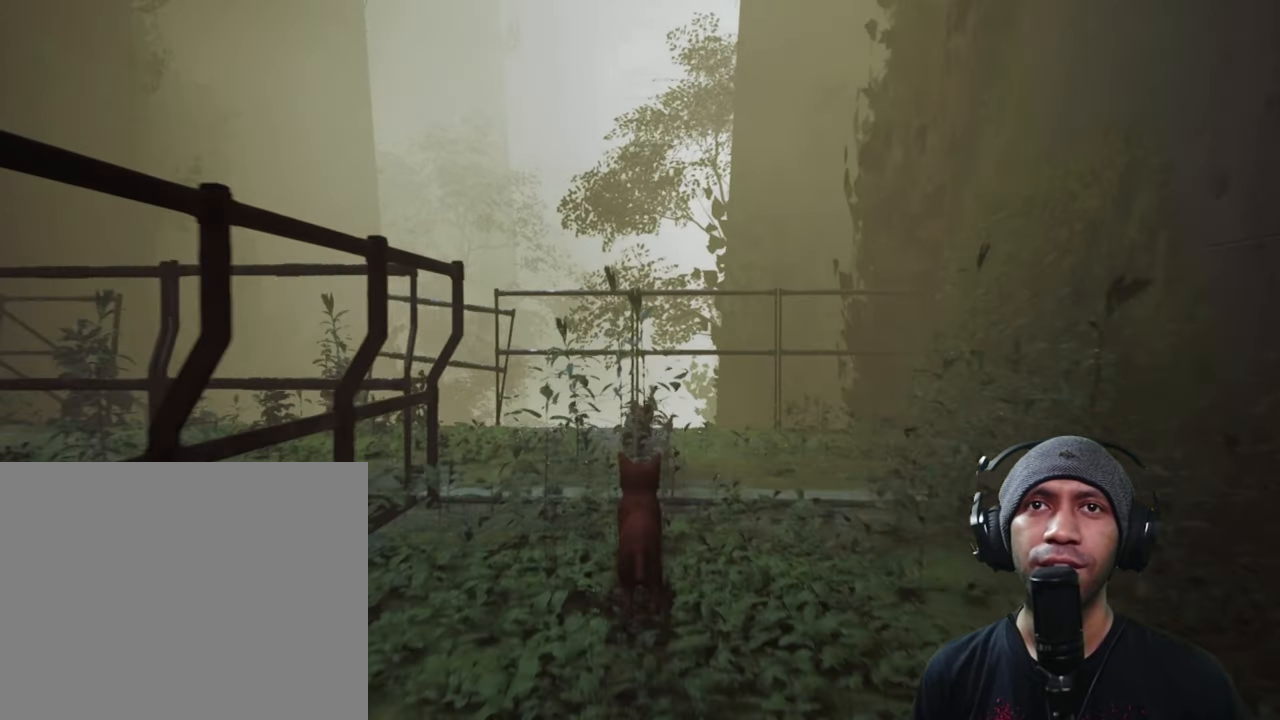
{"dt_ms": 500, "buttons": ["R2"], "left_stick": "center", "right_stick": "center", "button_events": []}
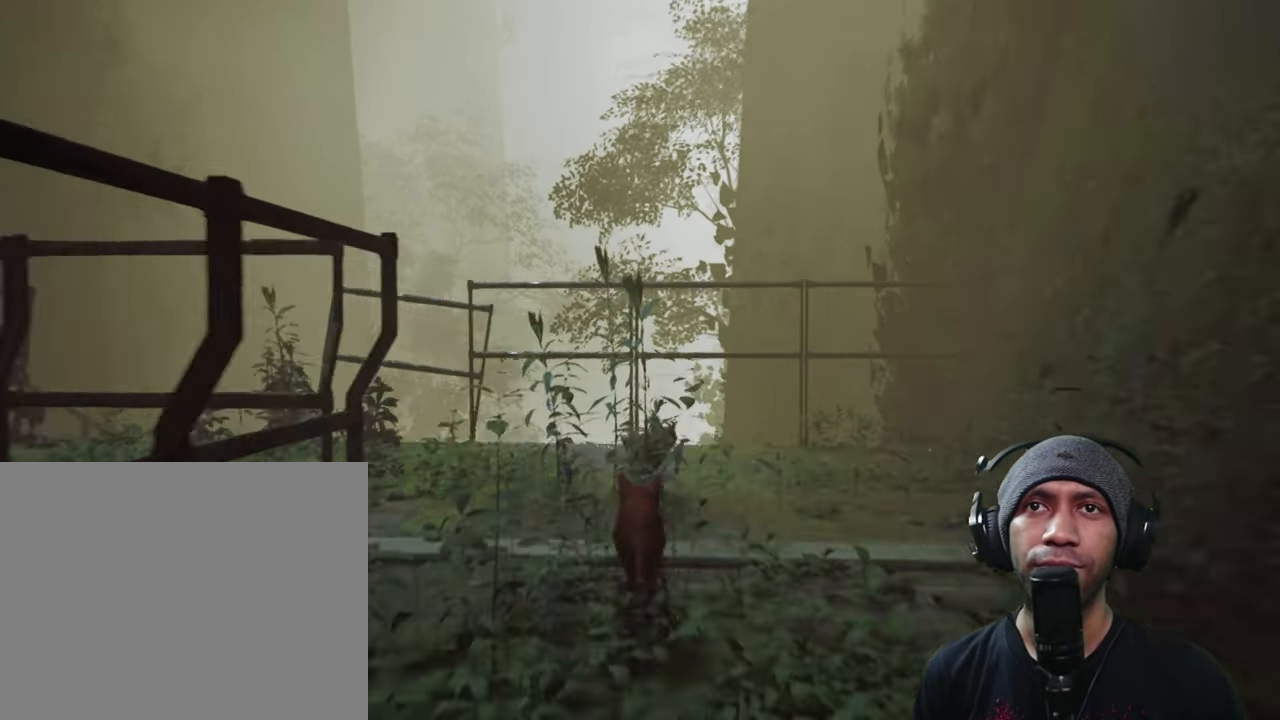
{"dt_ms": 500, "buttons": ["R2"], "left_stick": "center", "right_stick": "center", "button_events": []}
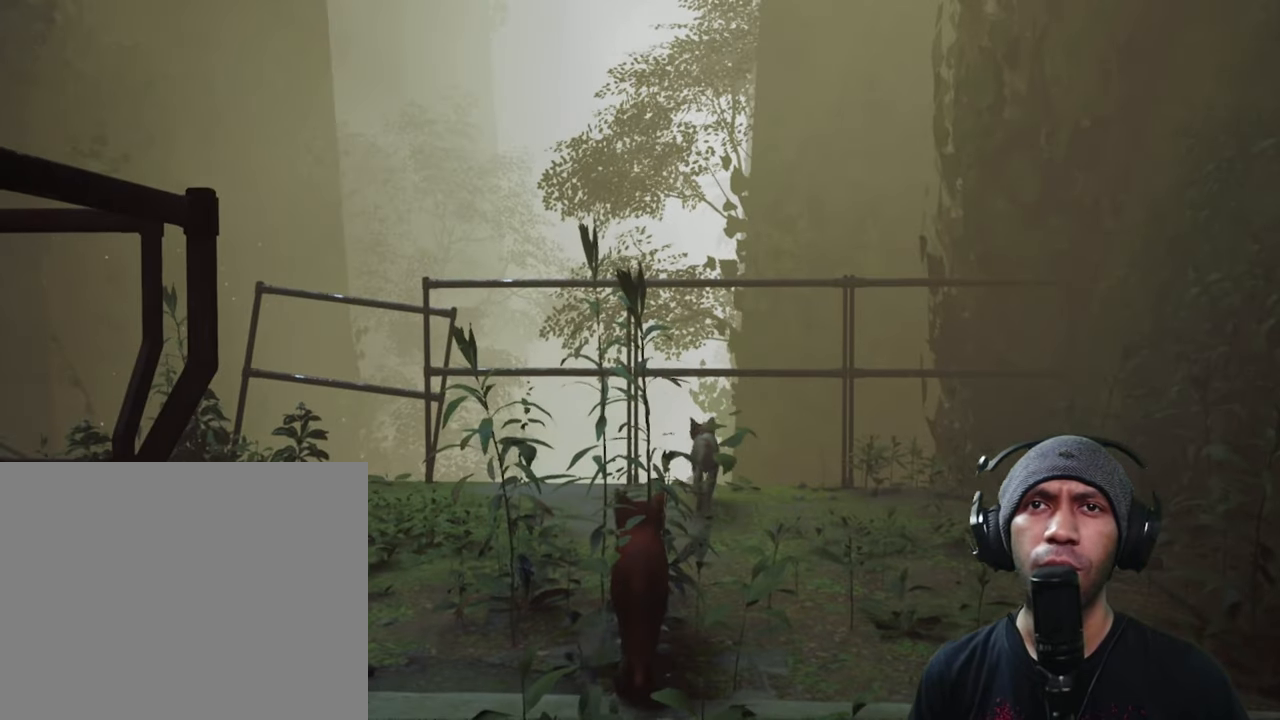
{"dt_ms": 500, "buttons": ["R2"], "left_stick": "center", "right_stick": "down-left", "button_events": []}
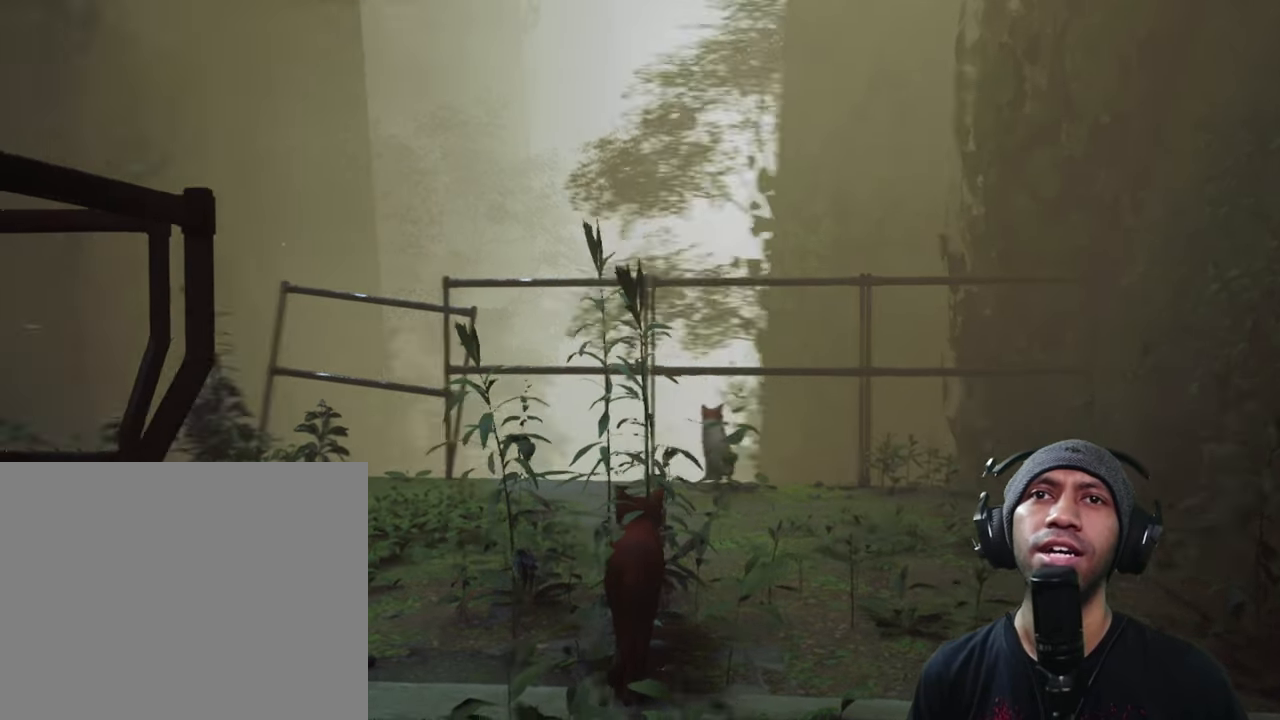
{"dt_ms": 500, "buttons": ["R2"], "left_stick": "center", "right_stick": "center", "button_events": []}
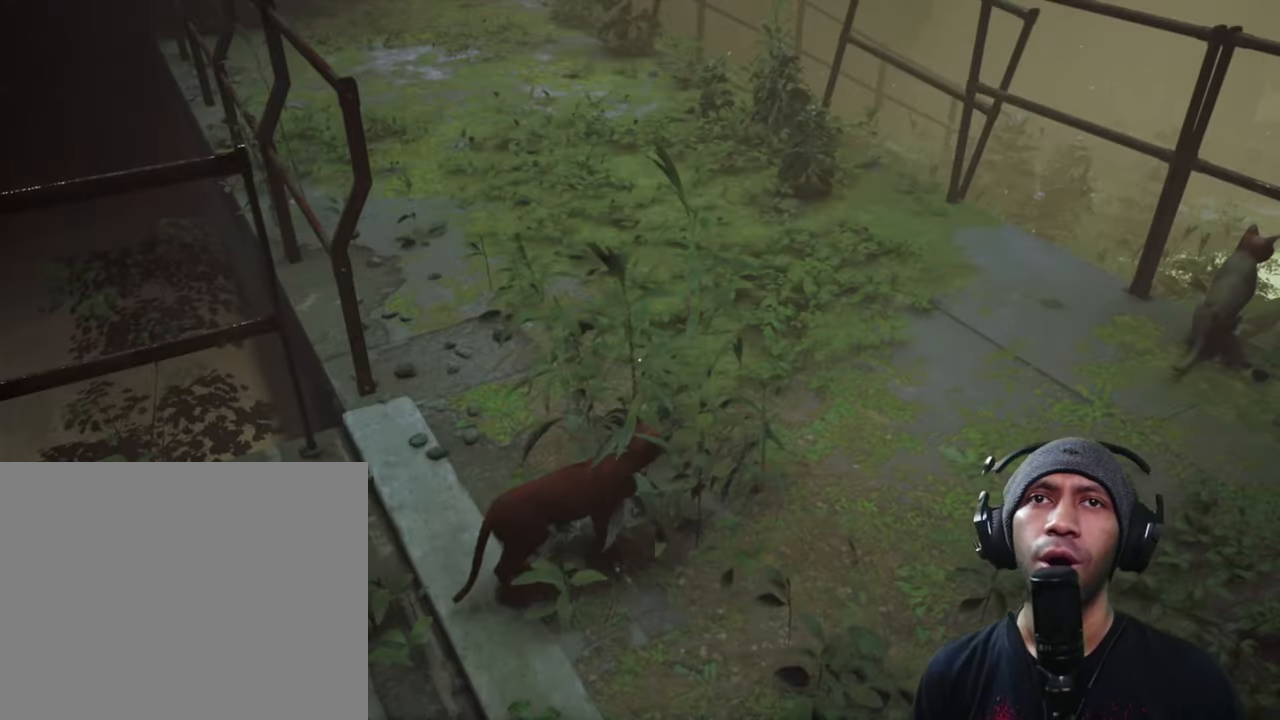
{"dt_ms": 500, "buttons": ["R2"], "left_stick": "up-right", "right_stick": "center", "button_events": []}
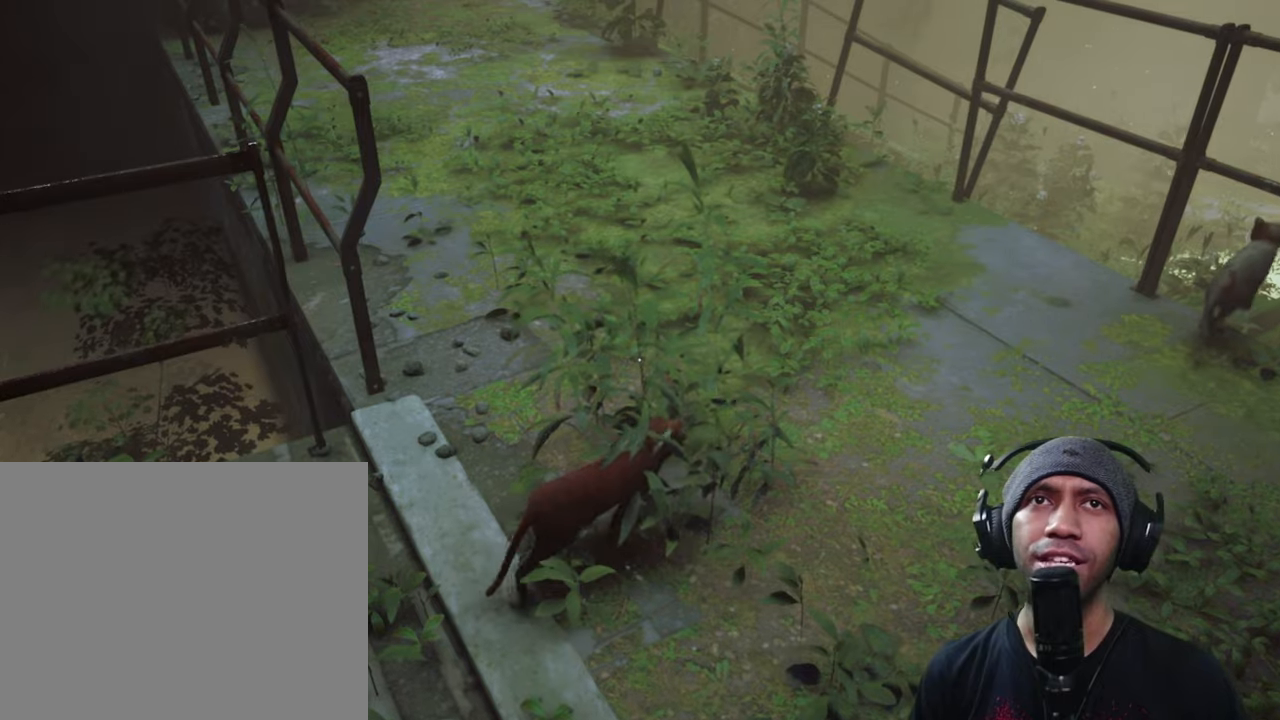
{"dt_ms": 500, "buttons": ["R2"], "left_stick": "up-right", "right_stick": "center", "button_events": []}
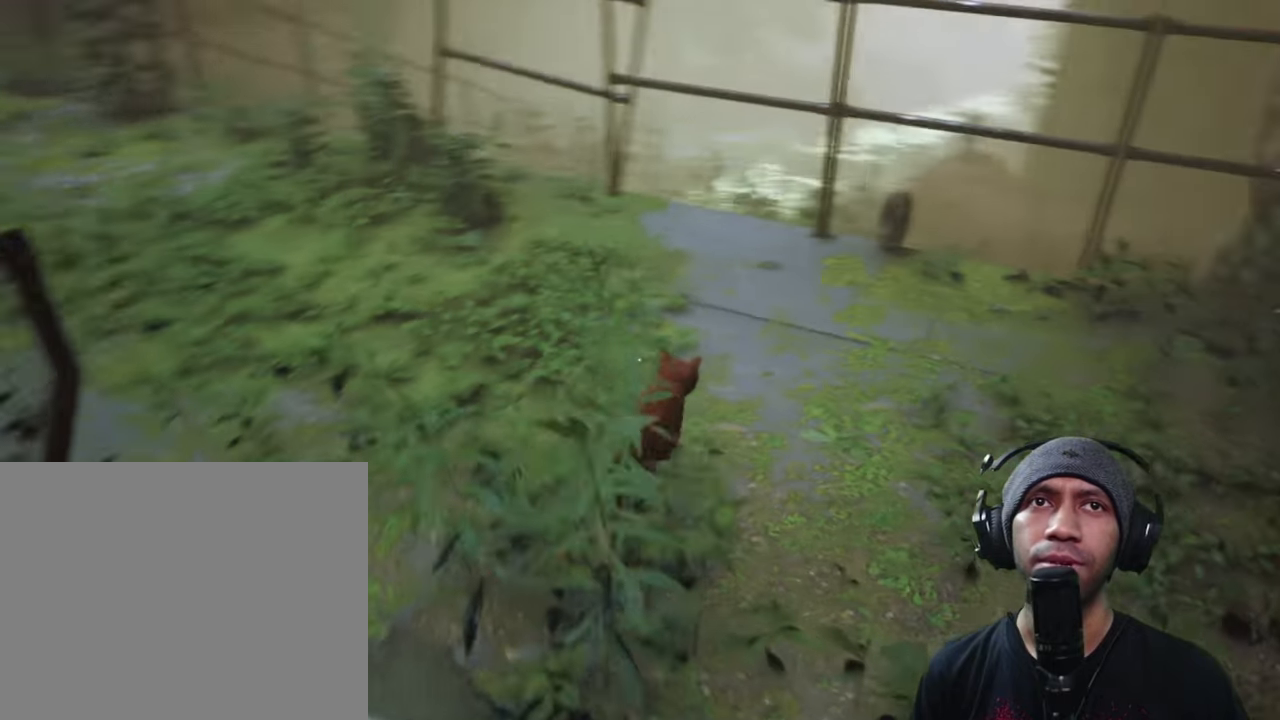
{"dt_ms": 500, "buttons": ["R2"], "left_stick": "left", "right_stick": "left", "button_events": []}
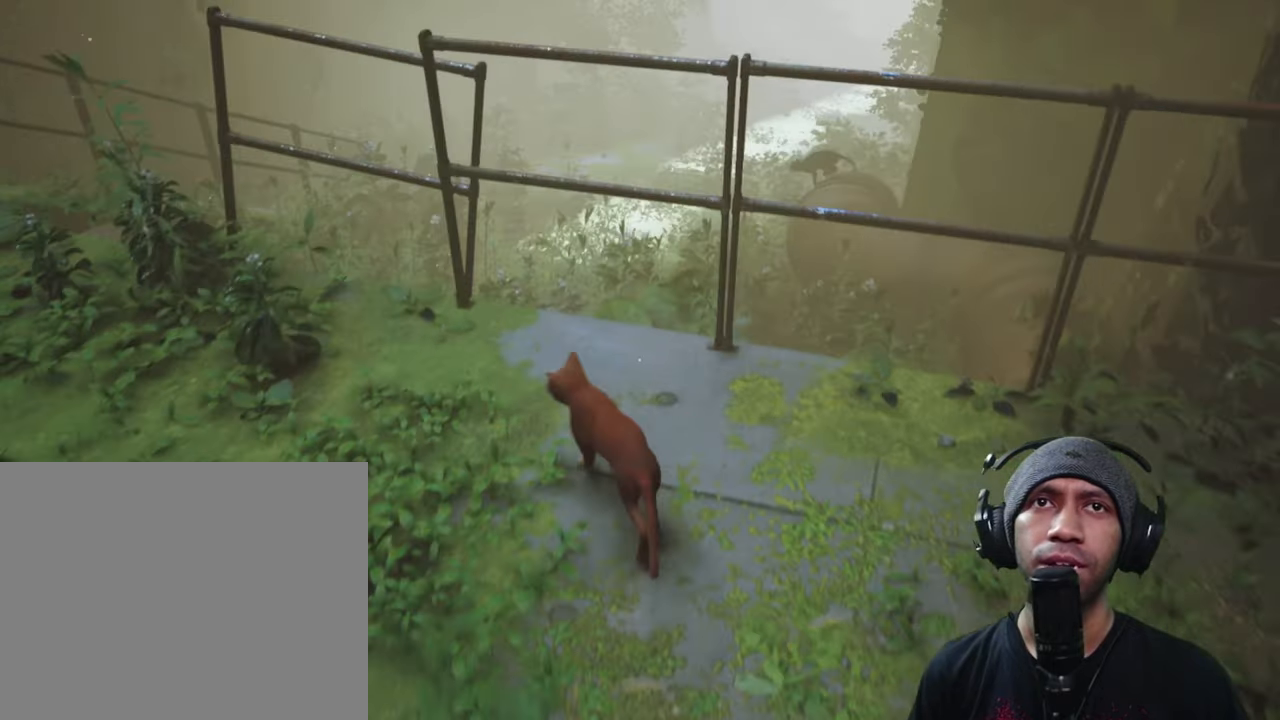
{"dt_ms": 500, "buttons": ["R2"], "left_stick": "up-left", "right_stick": "center", "button_events": []}